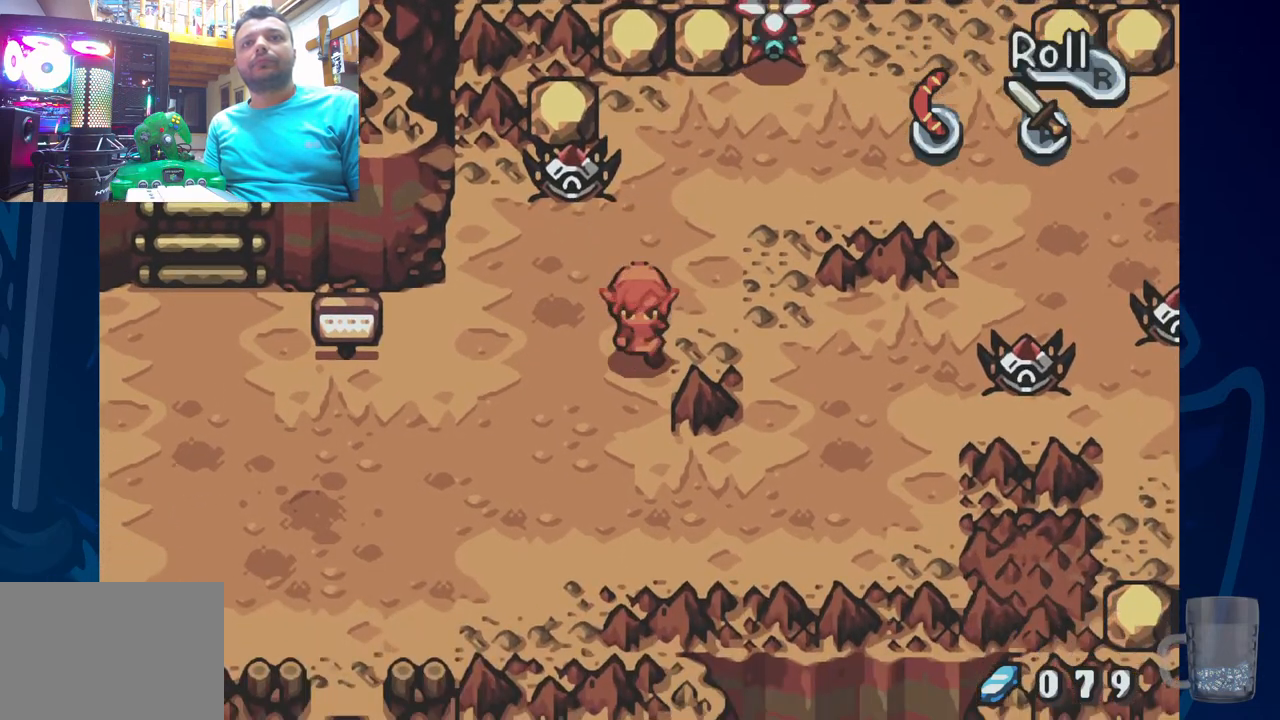
Gameplay with a controller (PlayStation layout); each line is a JSON object with the inputs held at the frame after it. "events" lists button and stick changes between this image and that frame as [ms after this image, input, new state], when the widget could be followed in between. Not read: DPAD_RIGHT.
{"buttons": [], "left_stick": "center", "right_stick": "center", "events": [[283, "CROSS", "down"], [283, "DPAD_LEFT", "up"], [367, "TOUCHPAD", "down"], [433, "TOUCHPAD", "up"], [467, "CROSS", "up"], [483, "DPAD_UP", "up"]]}
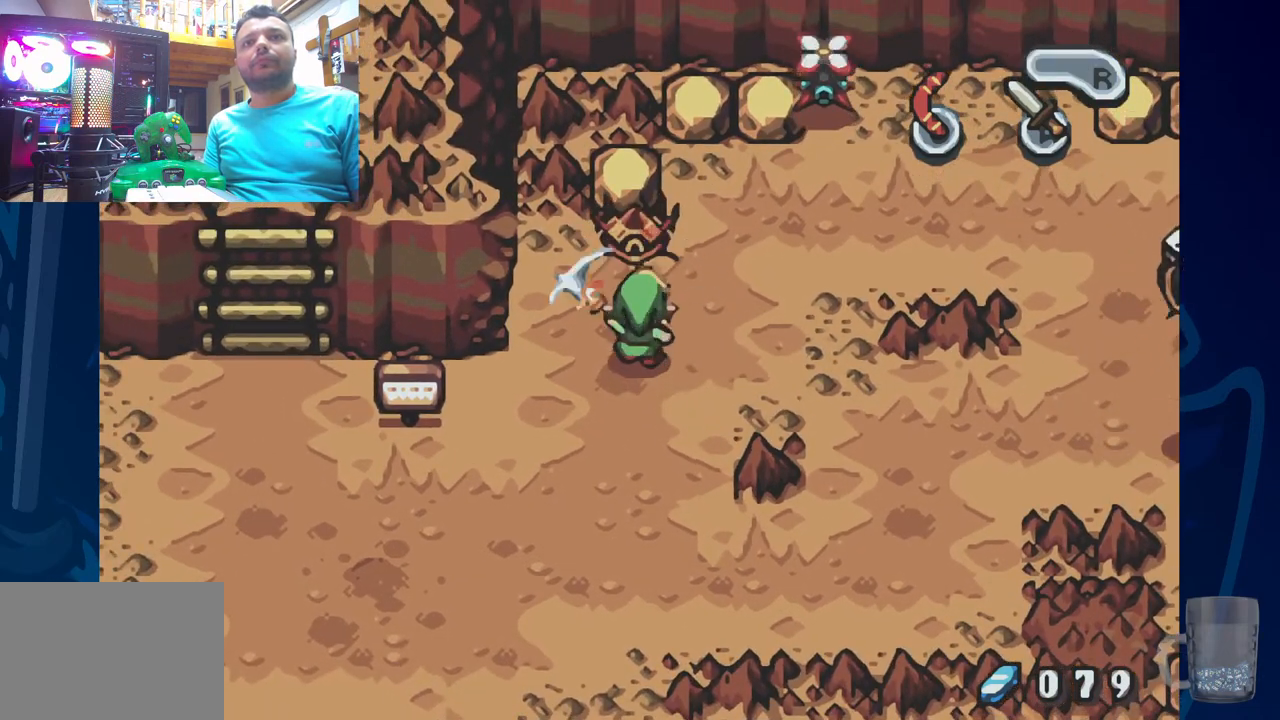
{"buttons": [], "left_stick": "center", "right_stick": "center", "events": [[17, "TOUCHPAD", "down"], [217, "CROSS", "down"], [317, "TOUCHPAD", "up"], [367, "CROSS", "up"]]}
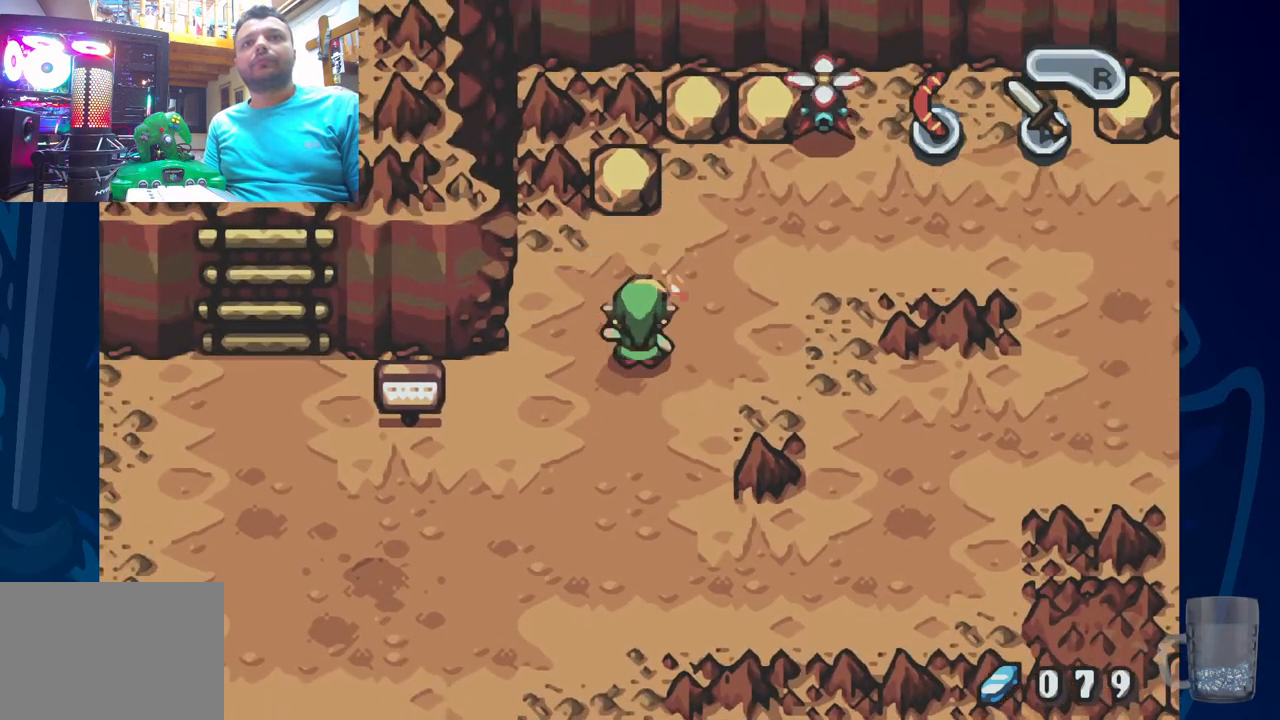
{"buttons": ["R2", "DPAD_UP"], "left_stick": "center", "right_stick": "center", "events": [[67, "TOUCHPAD", "down"], [100, "DPAD_UP", "down"], [317, "TOUCHPAD", "up"], [433, "R2", "down"]]}
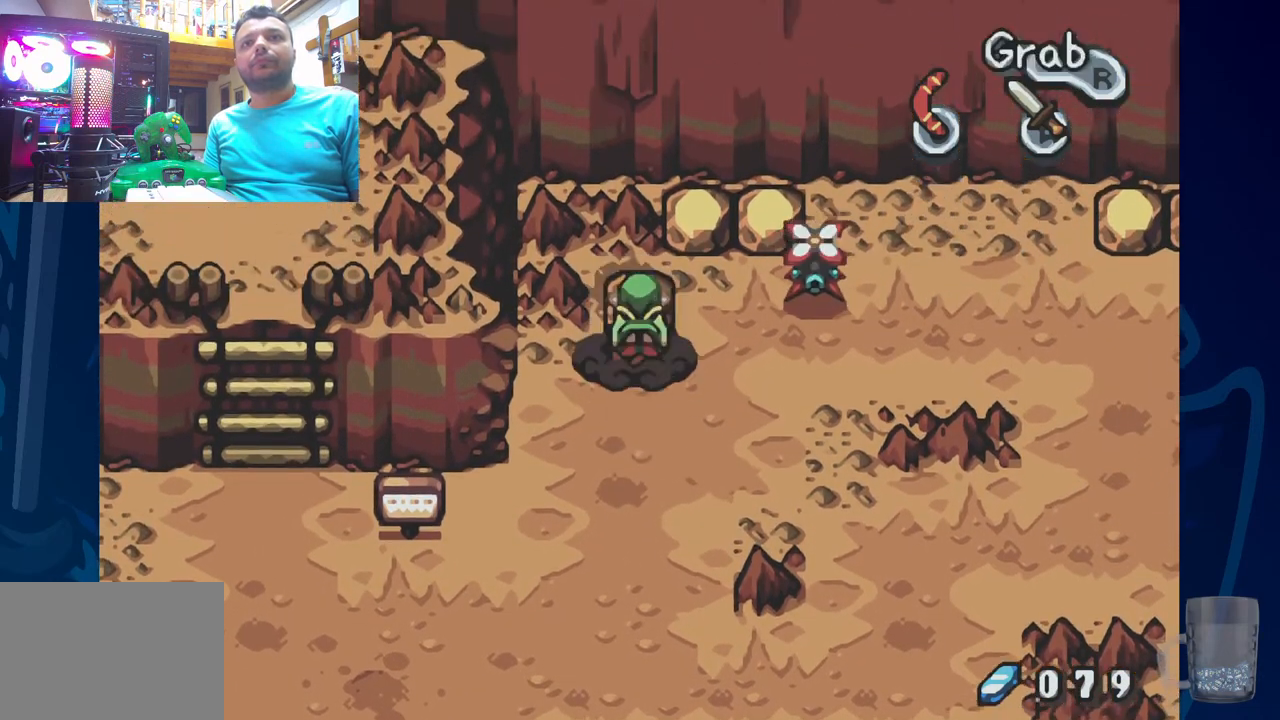
{"buttons": ["DPAD_UP"], "left_stick": "center", "right_stick": "center", "events": [[17, "DPAD_UP", "up"], [133, "R2", "up"], [250, "DPAD_LEFT", "down"], [383, "DPAD_UP", "down"], [433, "DPAD_LEFT", "up"]]}
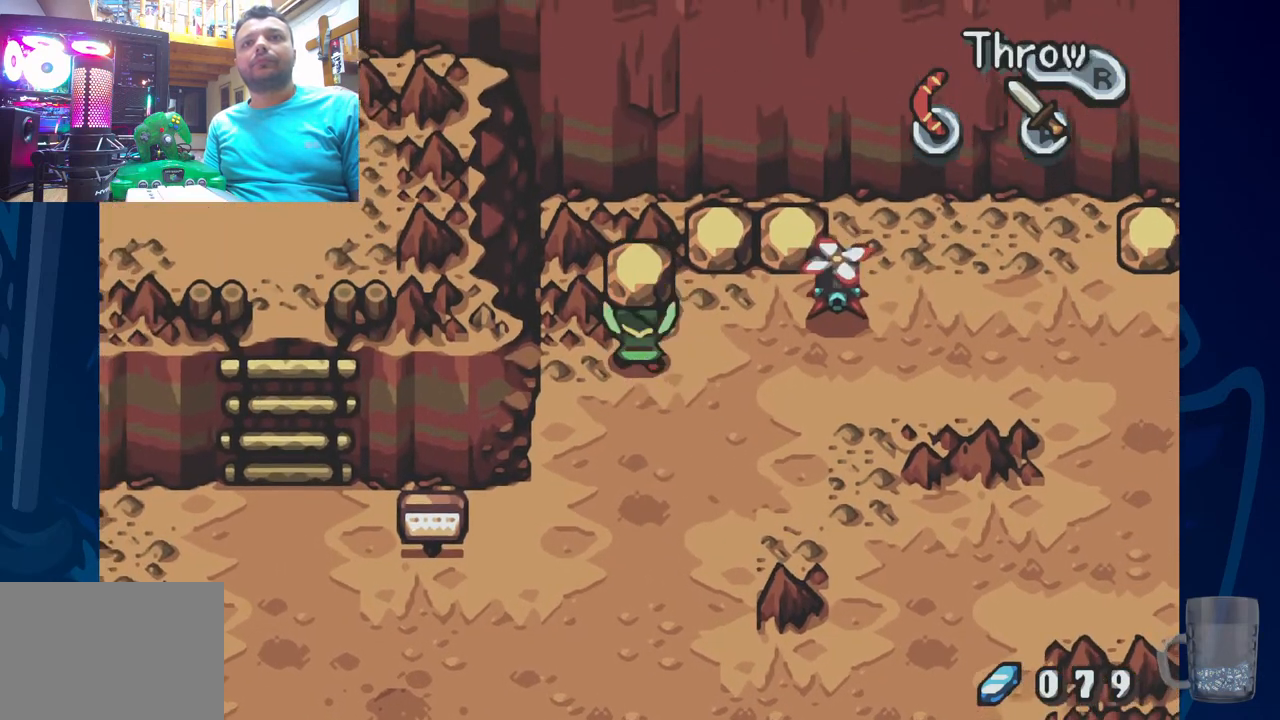
{"buttons": [], "left_stick": "center", "right_stick": "center", "events": [[67, "DPAD_UP", "up"], [233, "R2", "down"], [383, "R2", "up"]]}
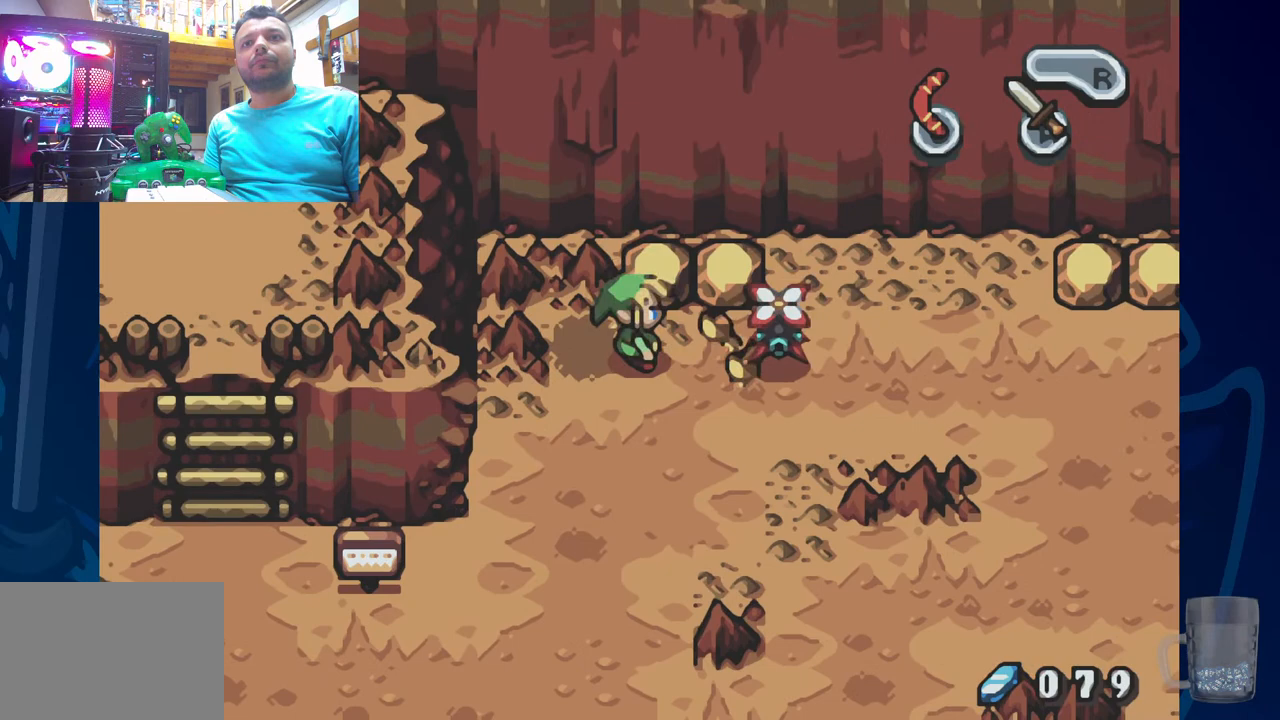
{"buttons": [], "left_stick": "center", "right_stick": "center", "events": []}
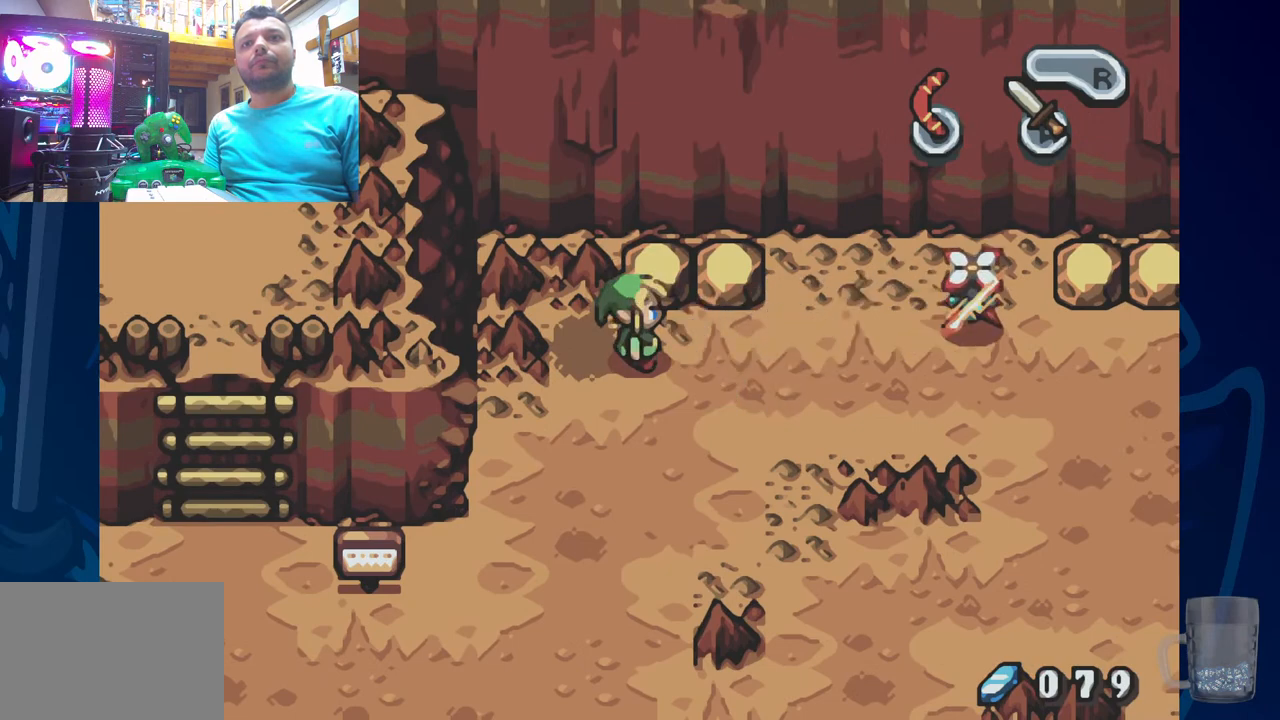
{"buttons": [], "left_stick": "center", "right_stick": "center", "events": [[50, "DPAD_UP", "down"], [233, "R2", "down"], [283, "DPAD_UP", "up"], [450, "R2", "up"]]}
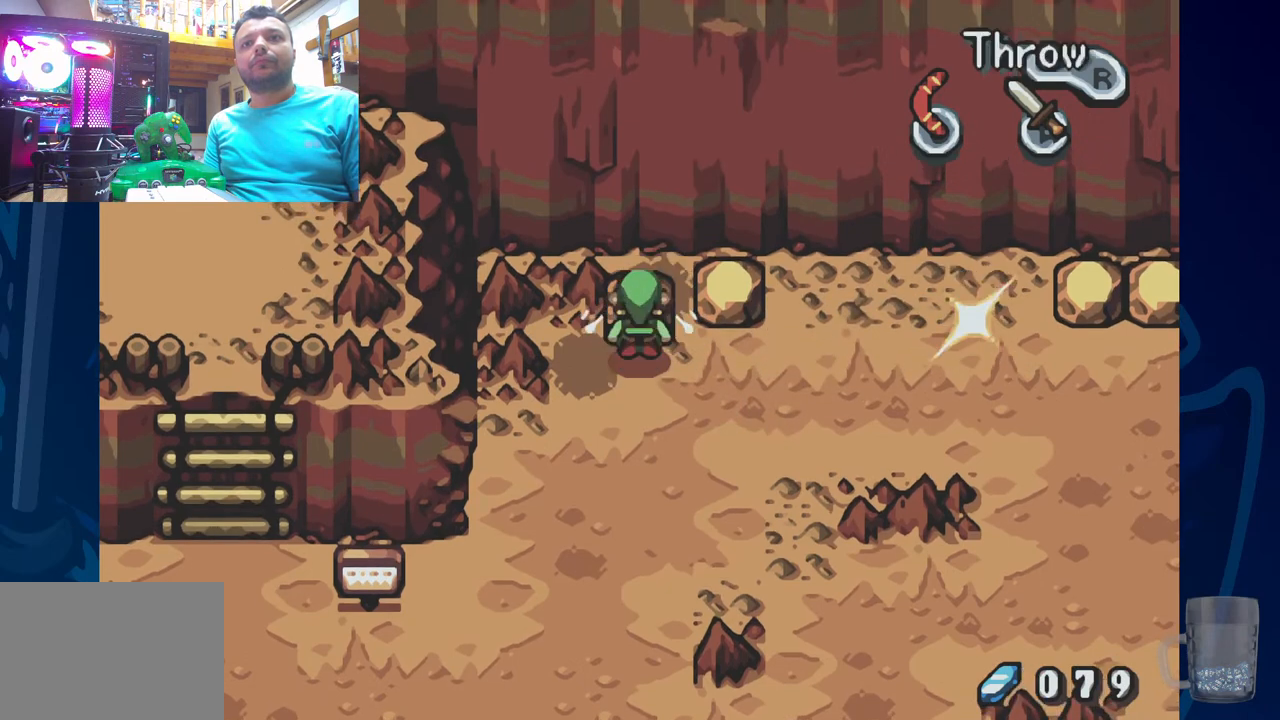
{"buttons": ["TOUCHPAD"], "left_stick": "center", "right_stick": "center", "events": [[233, "R2", "down"], [350, "R2", "up"], [467, "TOUCHPAD", "down"]]}
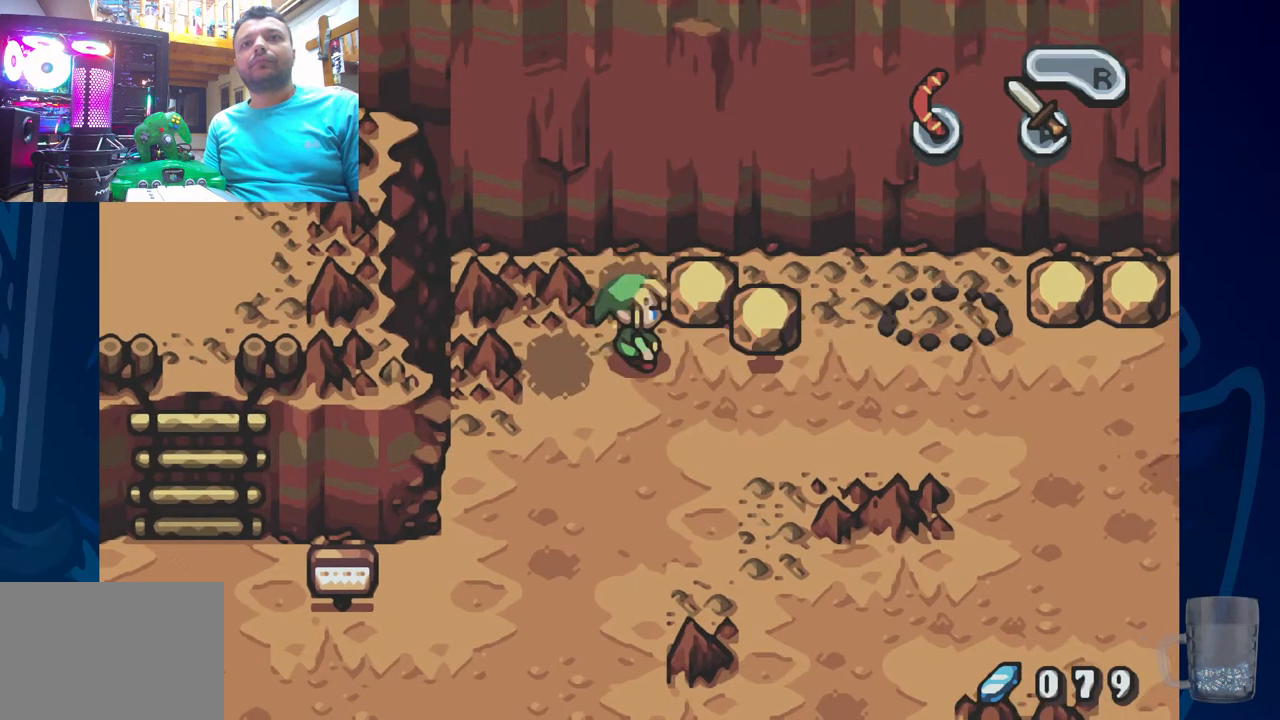
{"buttons": ["DPAD_UP"], "left_stick": "center", "right_stick": "center", "events": [[50, "TOUCHPAD", "up"], [283, "DPAD_UP", "down"], [317, "R2", "down"], [467, "R2", "up"]]}
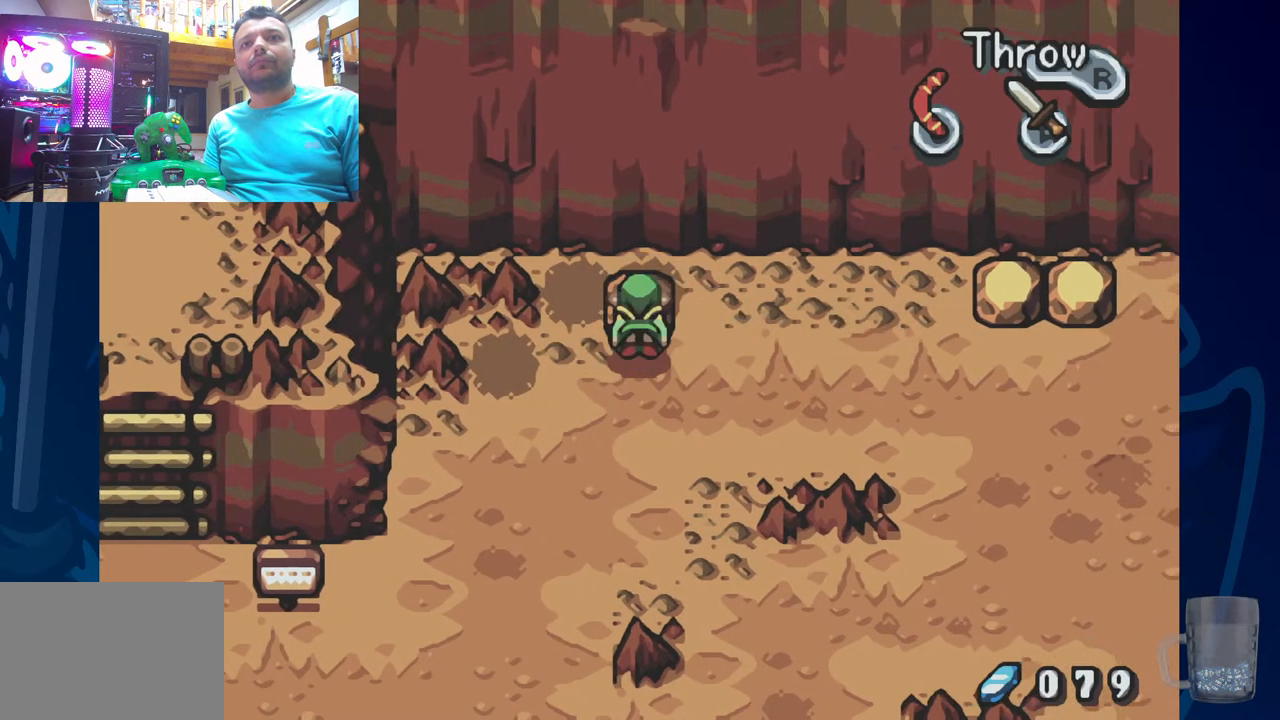
{"buttons": ["R2"], "left_stick": "center", "right_stick": "center", "events": [[50, "R2", "down"], [100, "DPAD_UP", "up"], [183, "R2", "up"], [467, "R2", "down"]]}
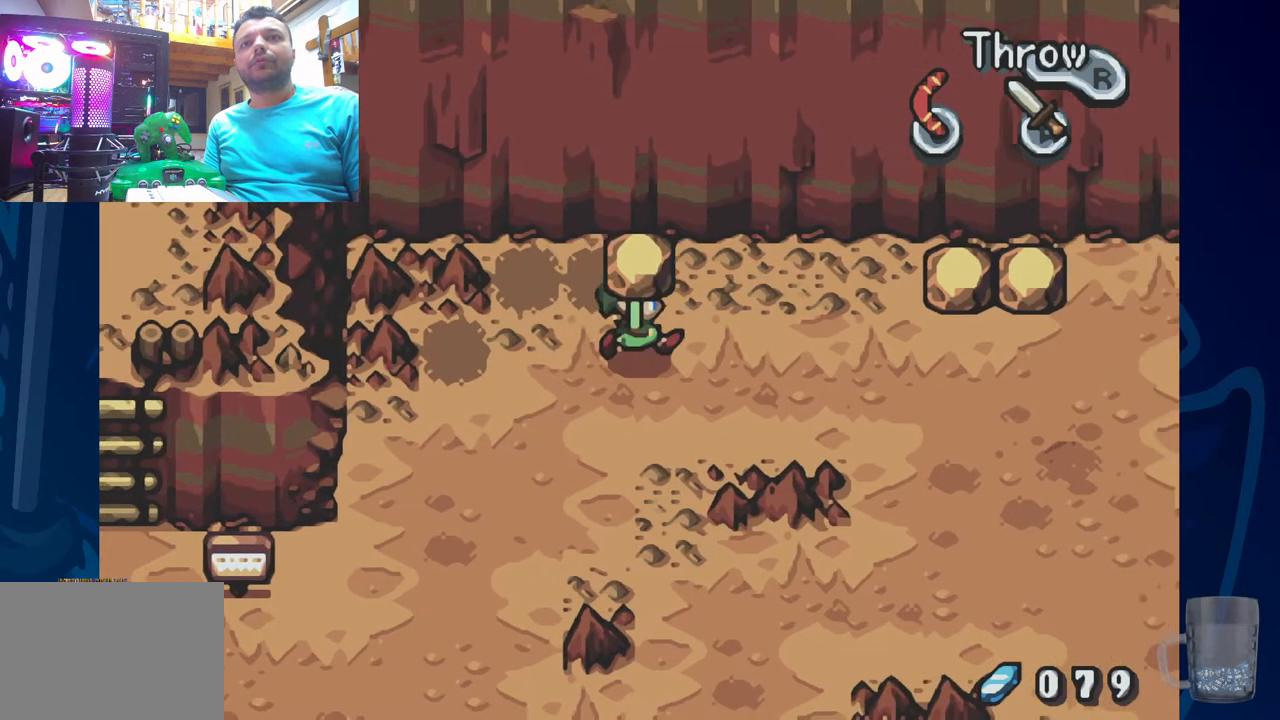
{"buttons": [], "left_stick": "center", "right_stick": "center", "events": [[183, "R2", "up"]]}
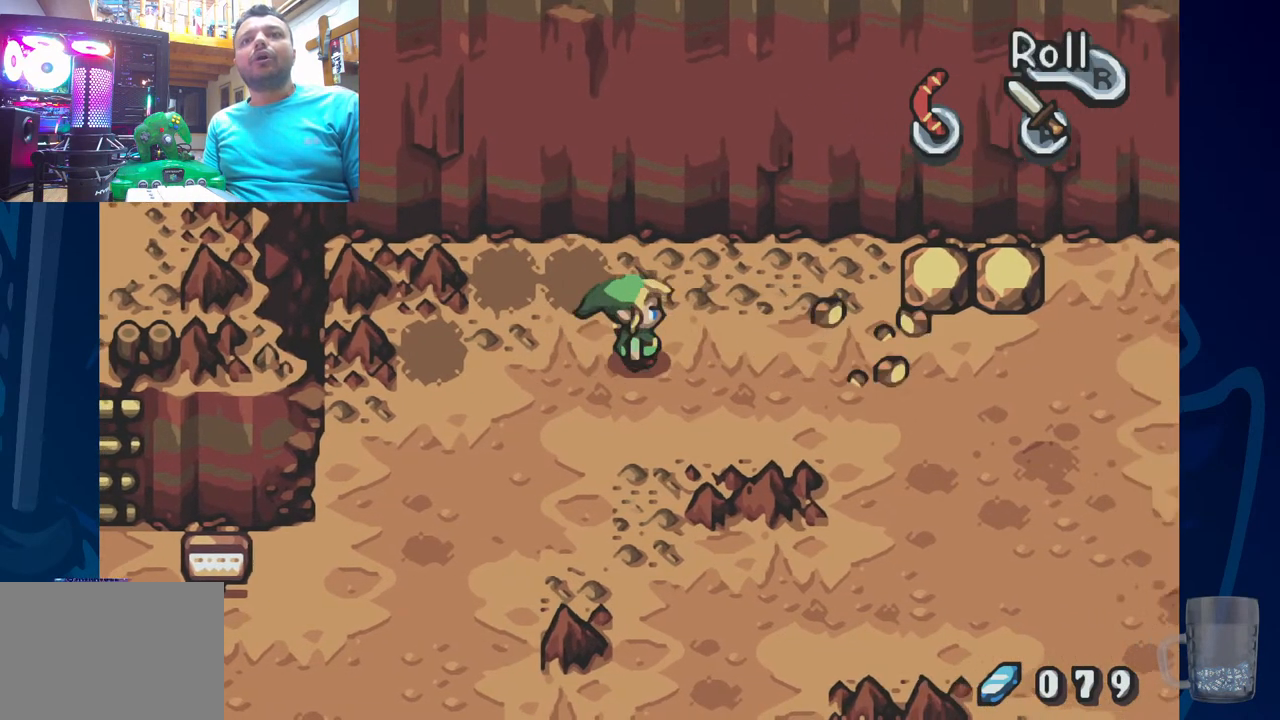
{"buttons": [], "left_stick": "center", "right_stick": "center", "events": []}
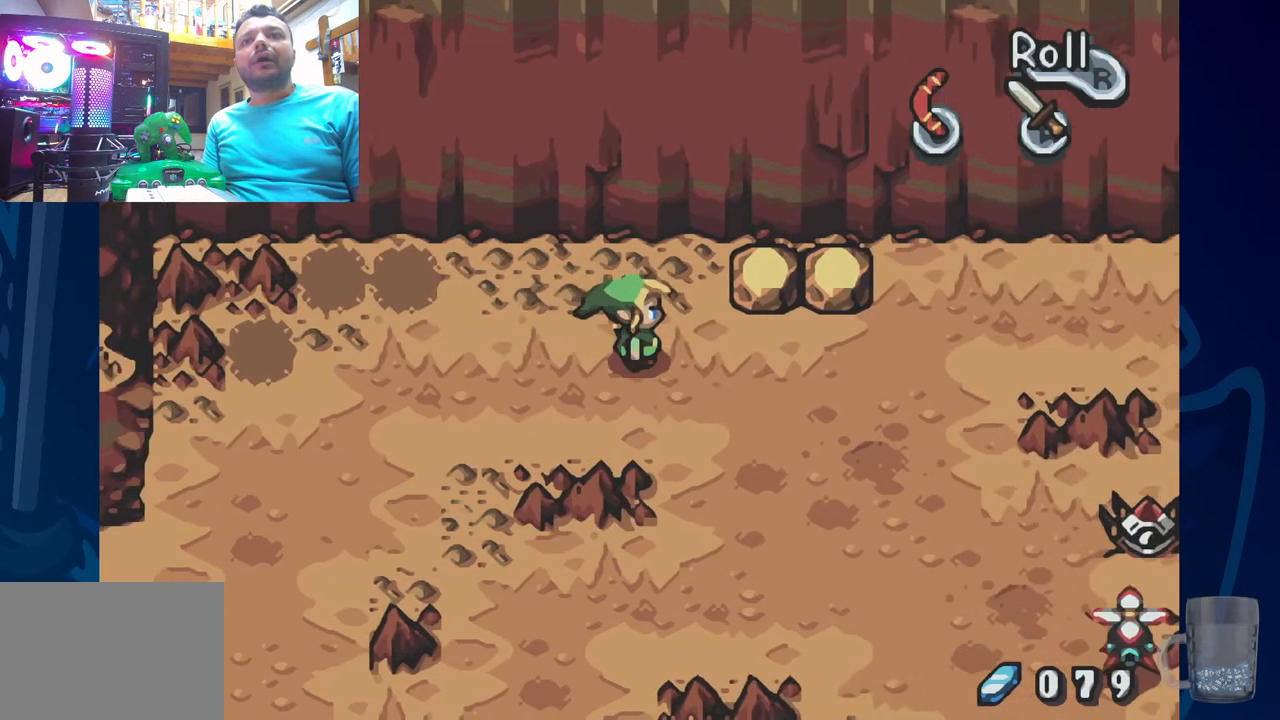
{"buttons": ["R2", "DPAD_UP"], "left_stick": "center", "right_stick": "center", "events": [[317, "DPAD_UP", "down"], [417, "R2", "down"]]}
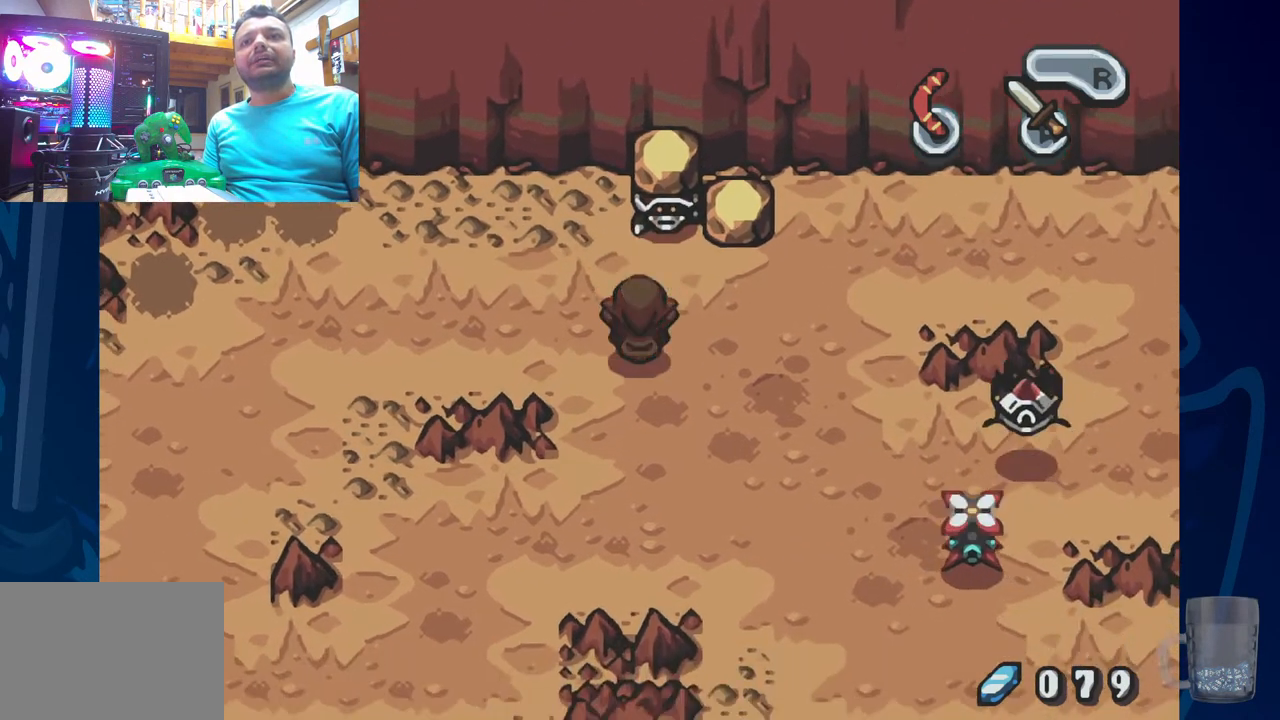
{"buttons": ["DPAD_LEFT"], "left_stick": "center", "right_stick": "center", "events": [[50, "DPAD_UP", "up"], [133, "R2", "up"], [400, "DPAD_LEFT", "down"]]}
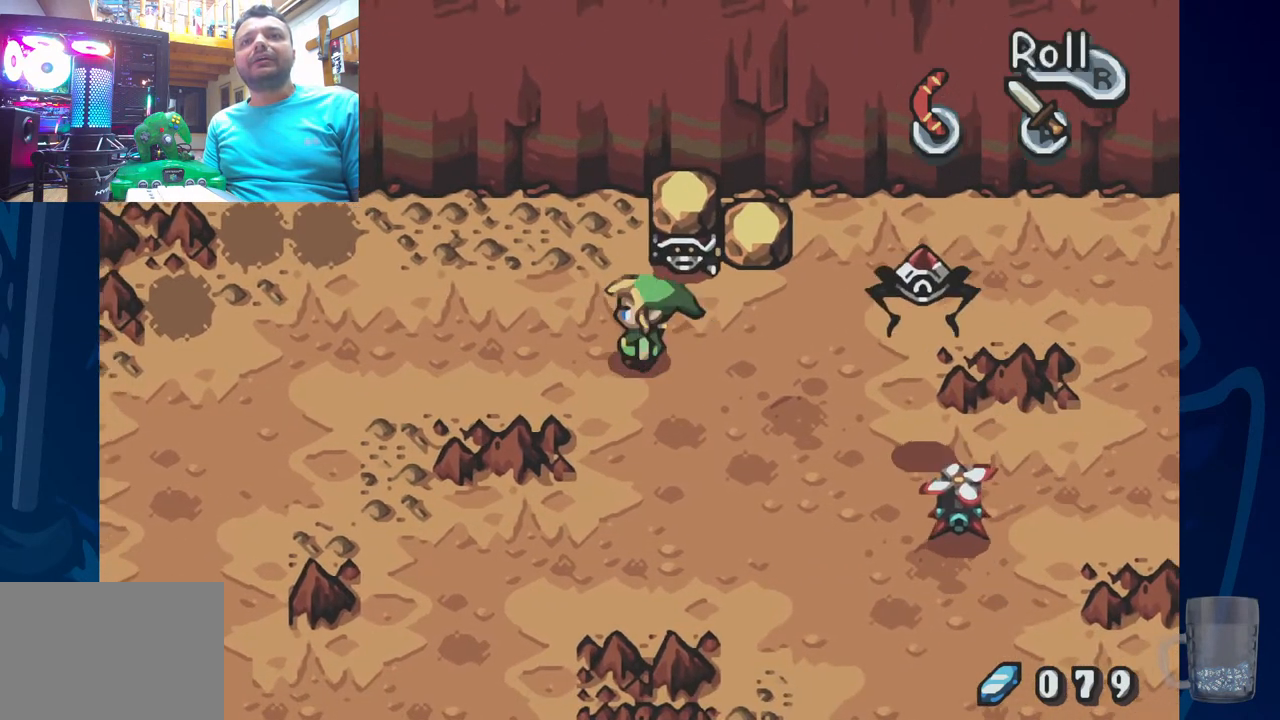
{"buttons": ["DPAD_LEFT"], "left_stick": "center", "right_stick": "center", "events": [[17, "DPAD_UP", "down"], [33, "DPAD_LEFT", "up"], [183, "DPAD_LEFT", "down"], [217, "DPAD_UP", "up"]]}
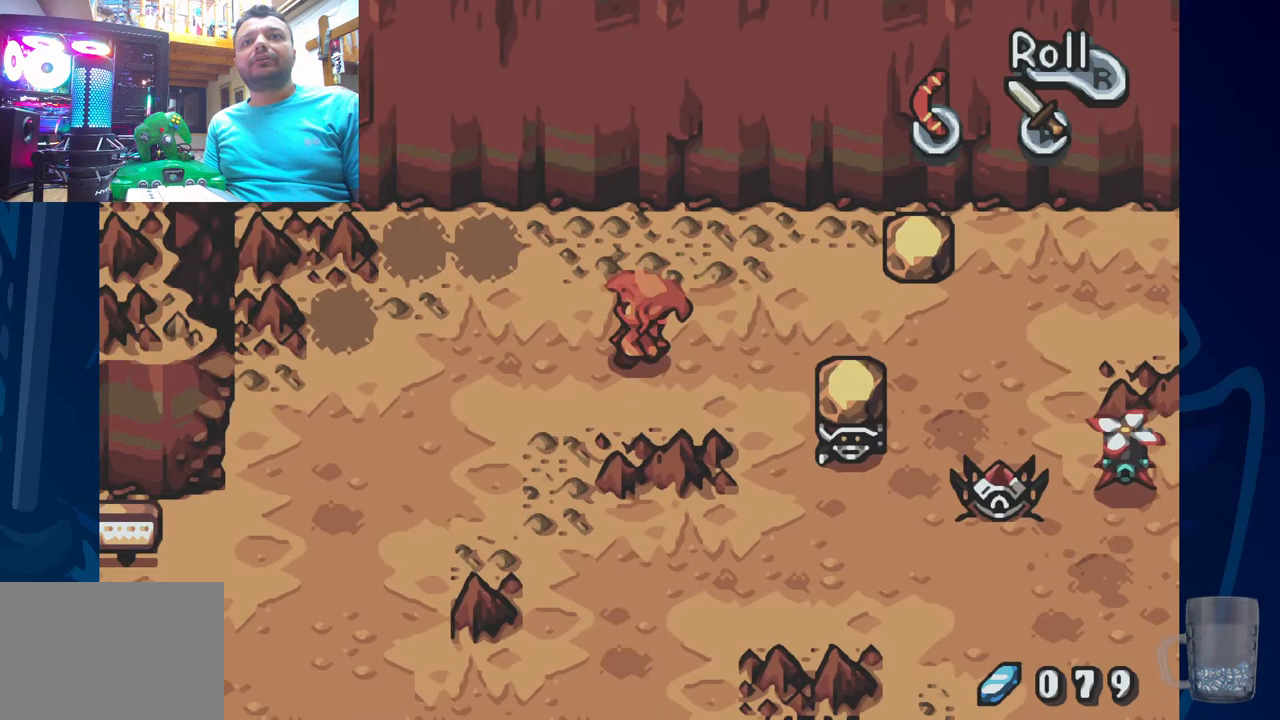
{"buttons": [], "left_stick": "center", "right_stick": "center", "events": [[117, "DPAD_LEFT", "up"], [167, "DPAD_UP", "down"], [450, "DPAD_UP", "up"]]}
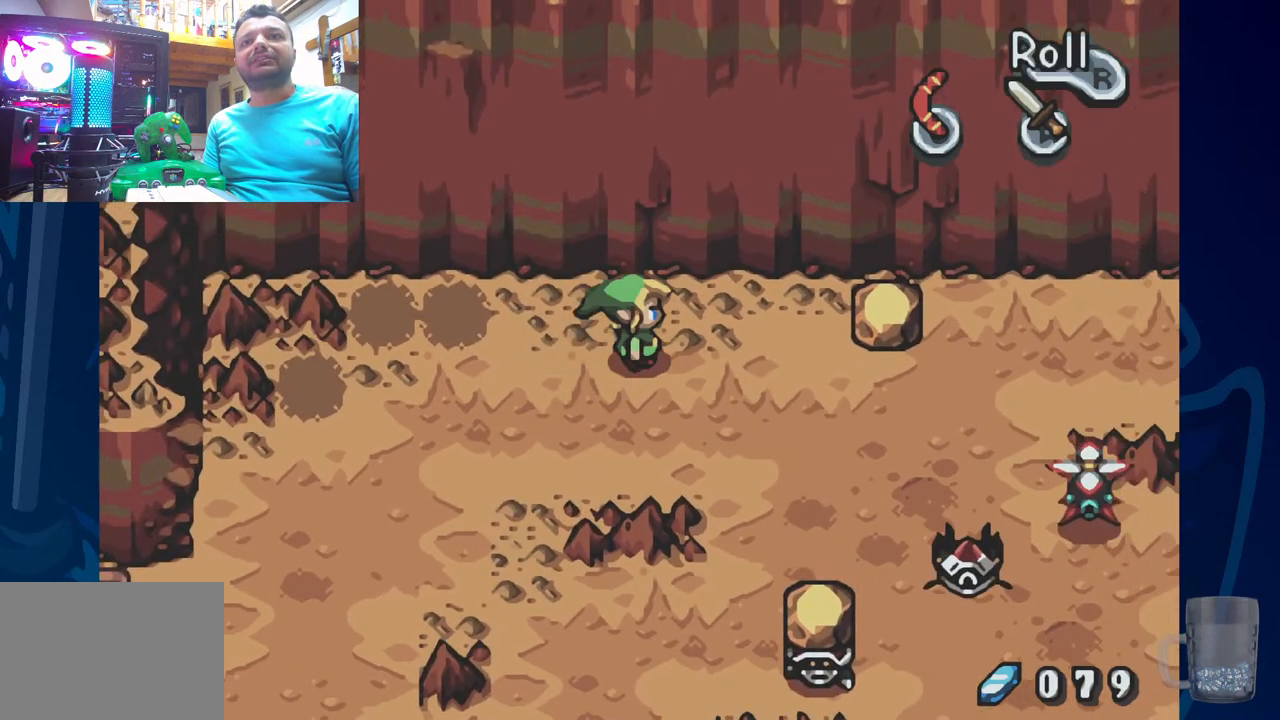
{"buttons": ["R2"], "left_stick": "center", "right_stick": "center", "events": [[450, "R2", "down"]]}
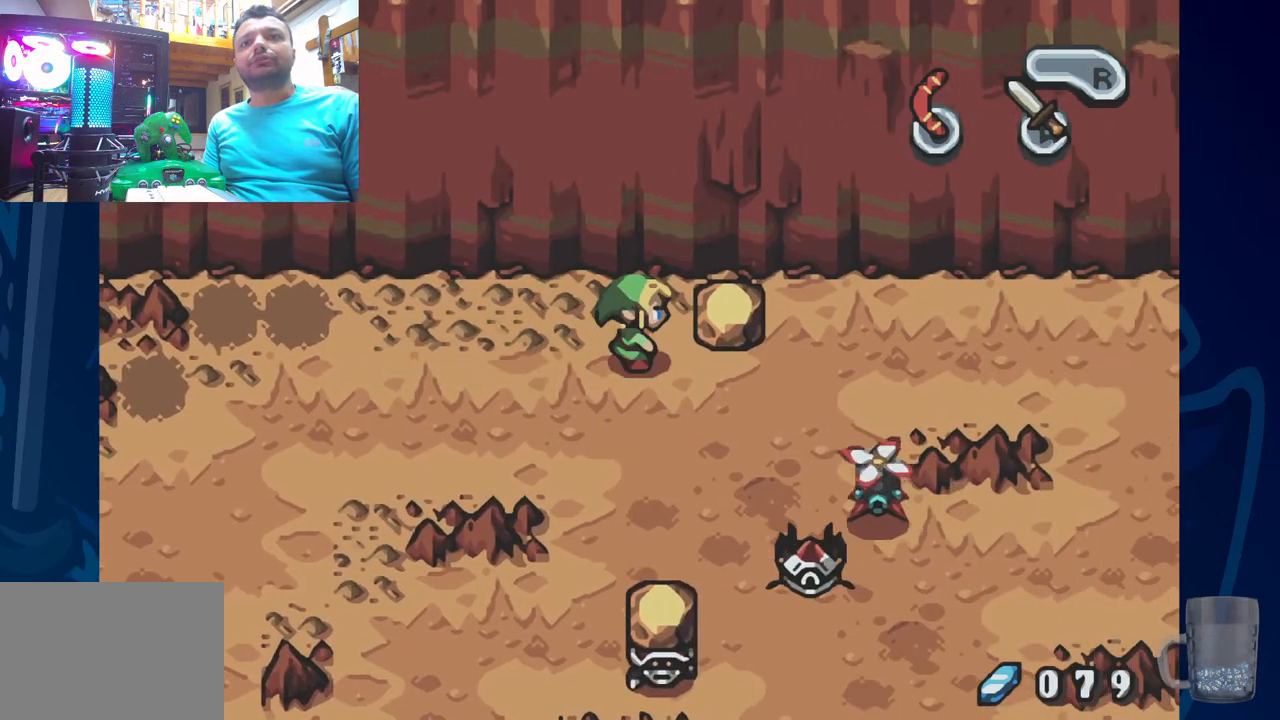
{"buttons": ["R2"], "left_stick": "center", "right_stick": "center", "events": [[117, "R2", "up"], [367, "DPAD_UP", "down"], [433, "DPAD_UP", "up"], [500, "R2", "down"]]}
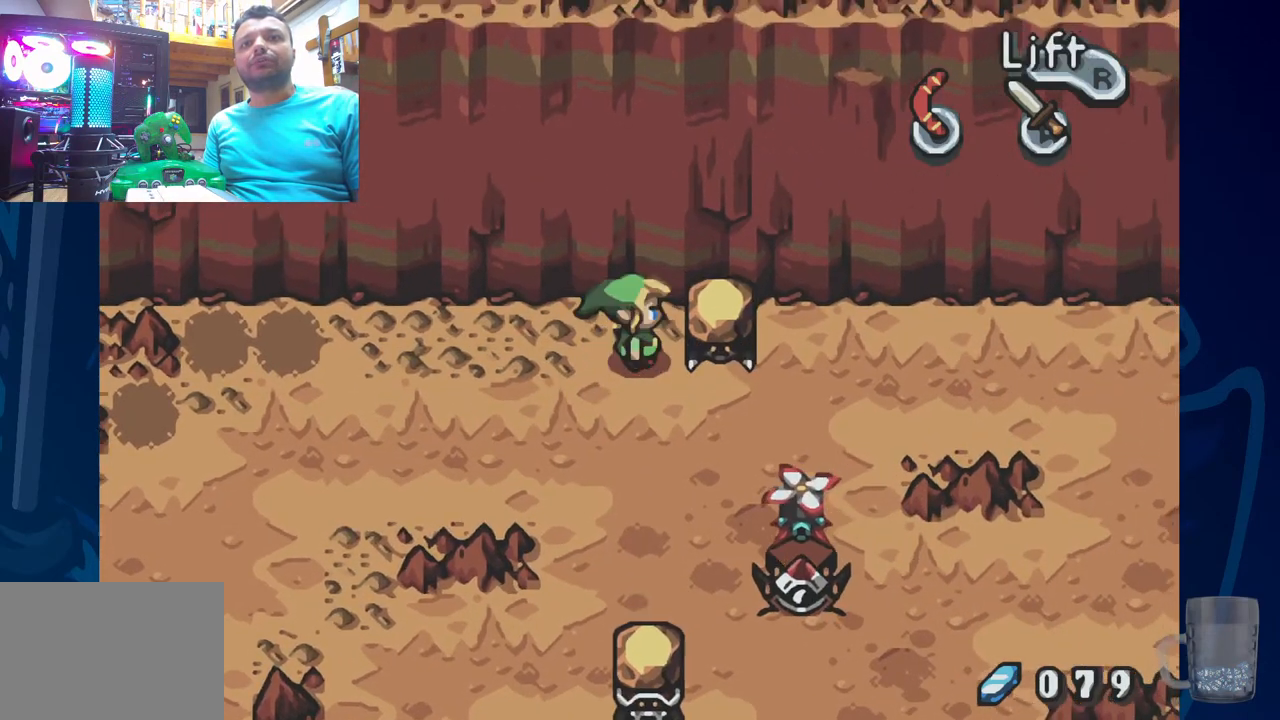
{"buttons": [], "left_stick": "center", "right_stick": "center", "events": [[167, "R2", "up"]]}
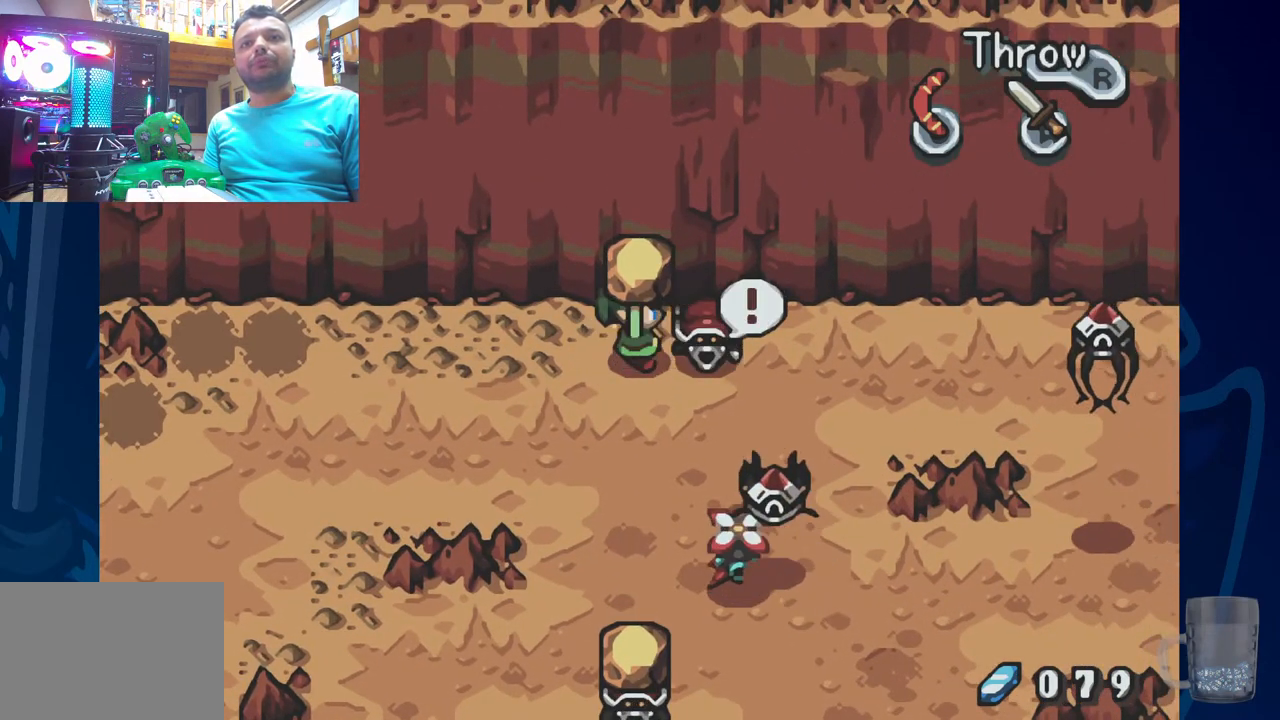
{"buttons": ["DPAD_LEFT"], "left_stick": "center", "right_stick": "center", "events": [[200, "DPAD_LEFT", "down"]]}
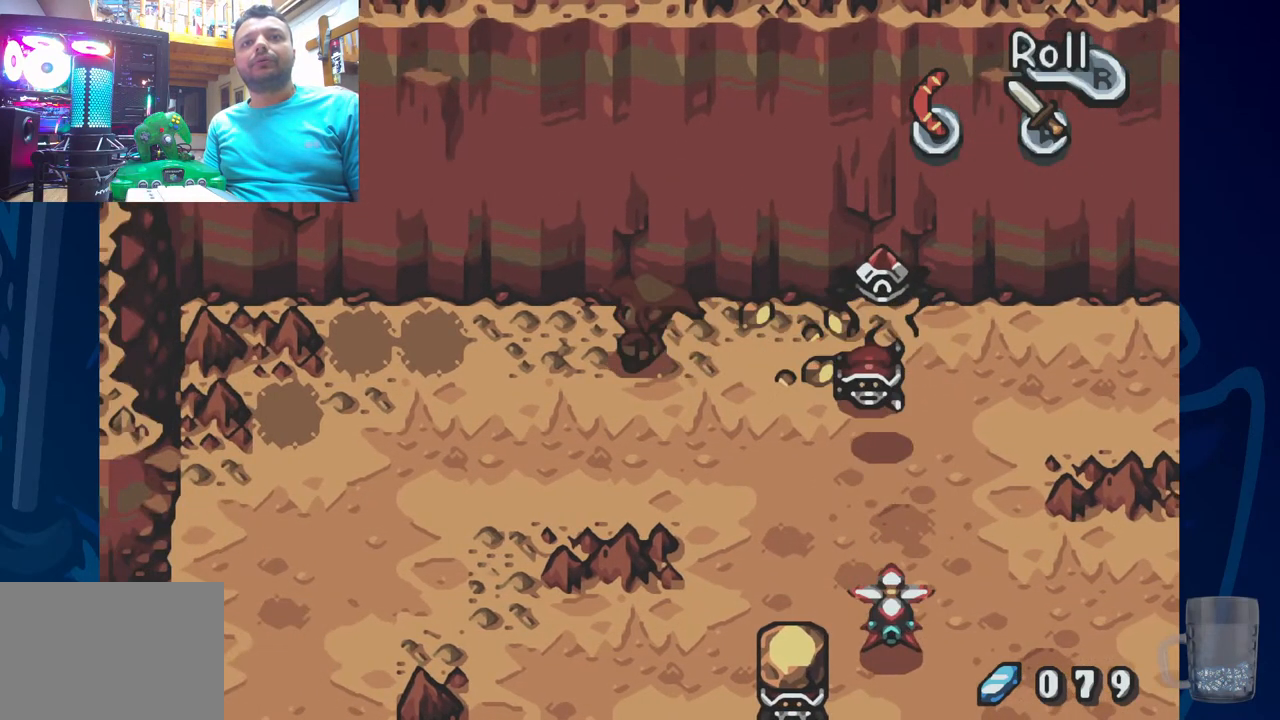
{"buttons": [], "left_stick": "center", "right_stick": "center", "events": [[17, "DPAD_LEFT", "up"]]}
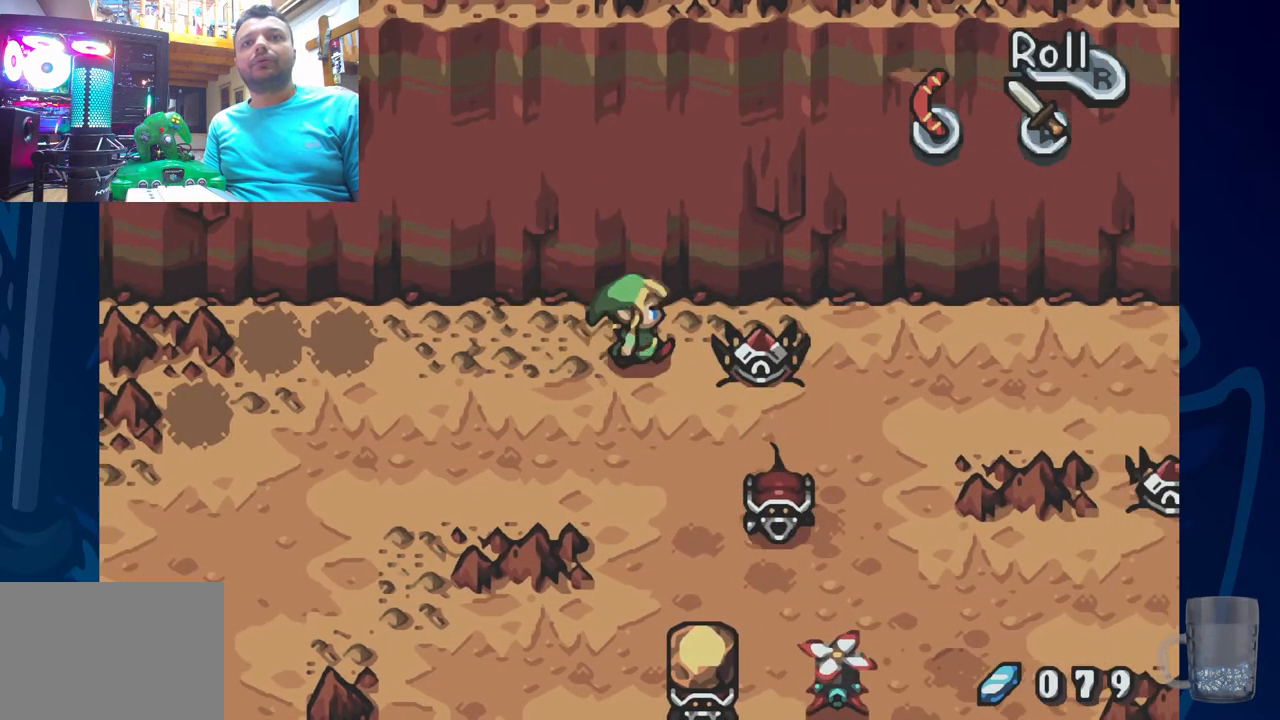
{"buttons": [], "left_stick": "center", "right_stick": "center"}
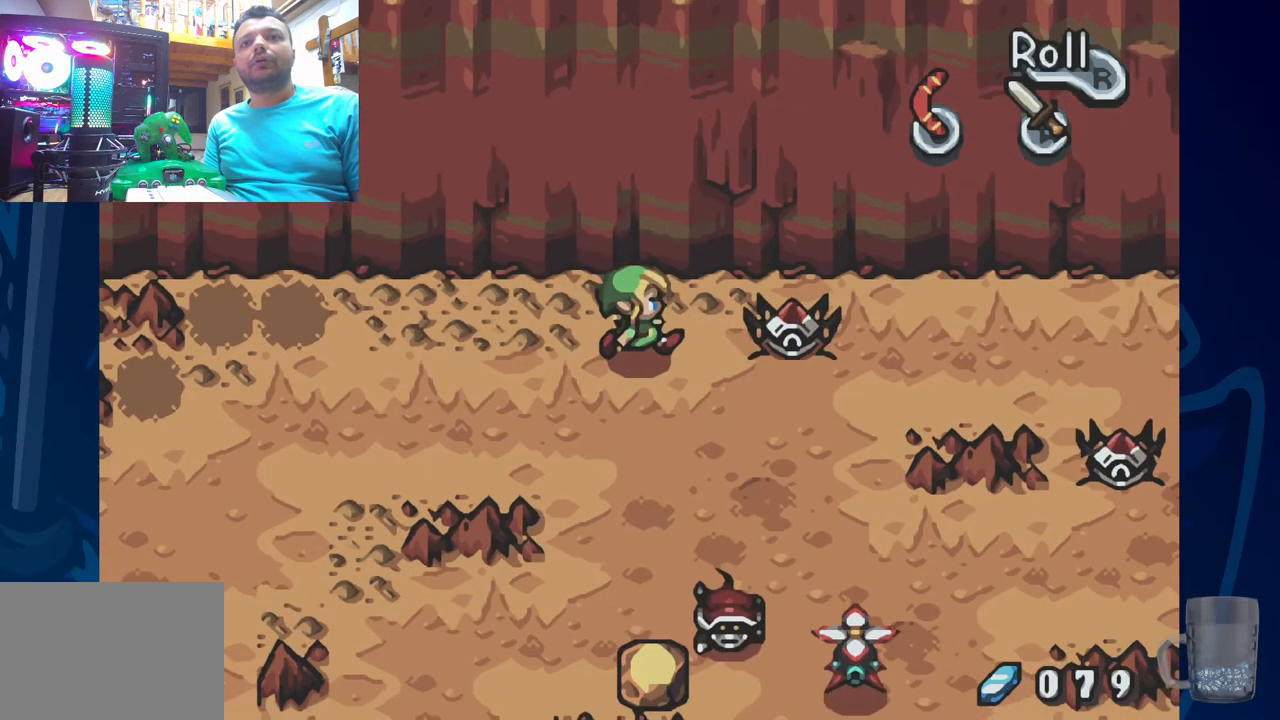
{"buttons": [], "left_stick": "center", "right_stick": "center", "events": [[117, "CROSS", "down"], [283, "CROSS", "up"]]}
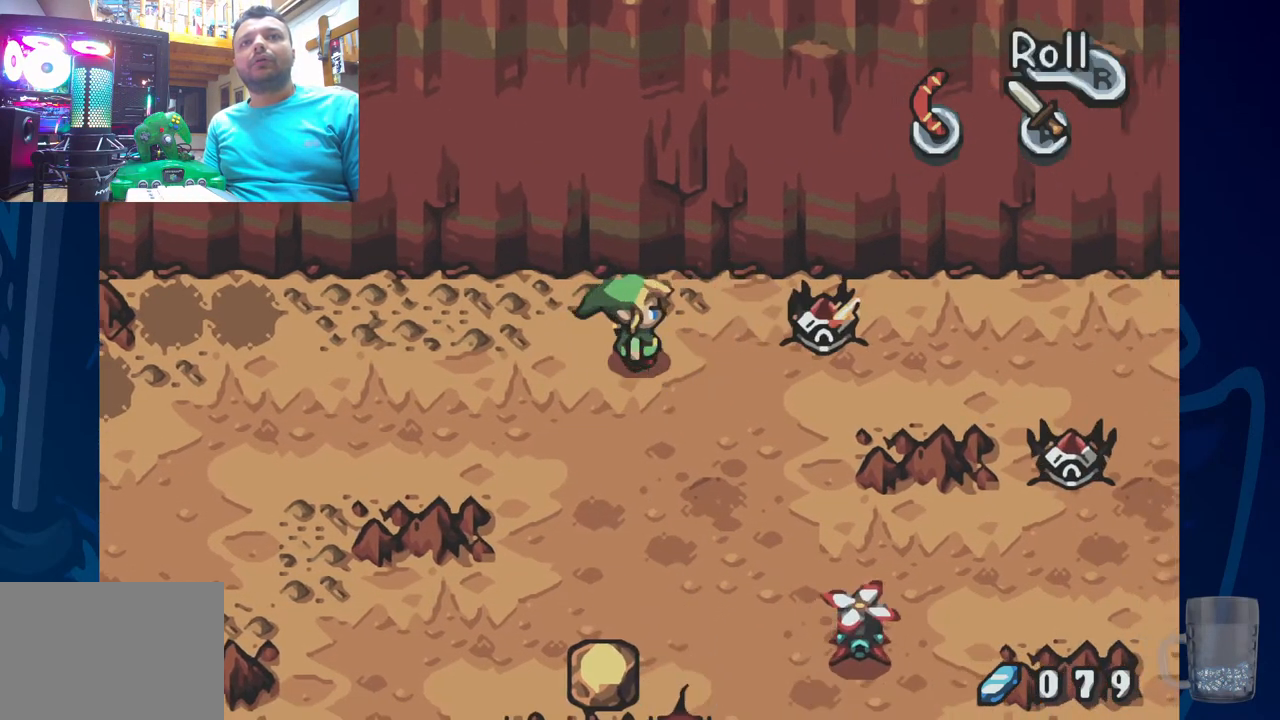
{"buttons": [], "left_stick": "center", "right_stick": "center", "events": []}
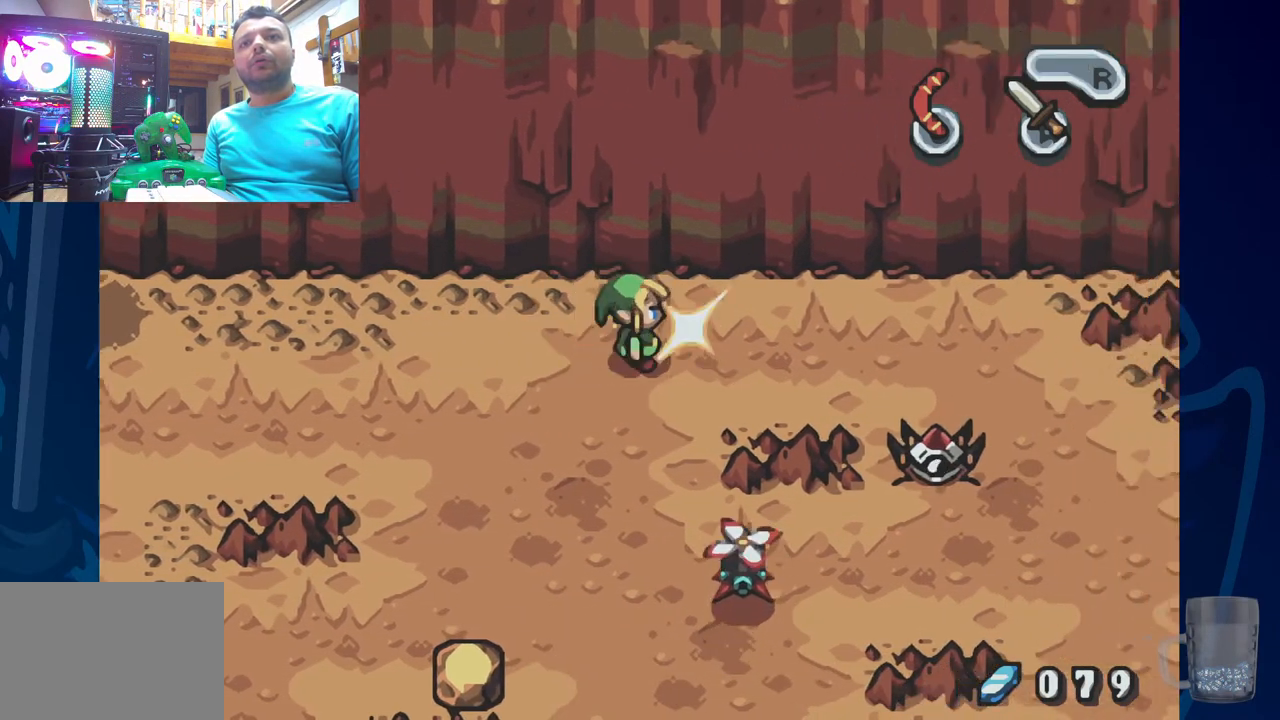
{"buttons": [], "left_stick": "center", "right_stick": "center", "events": []}
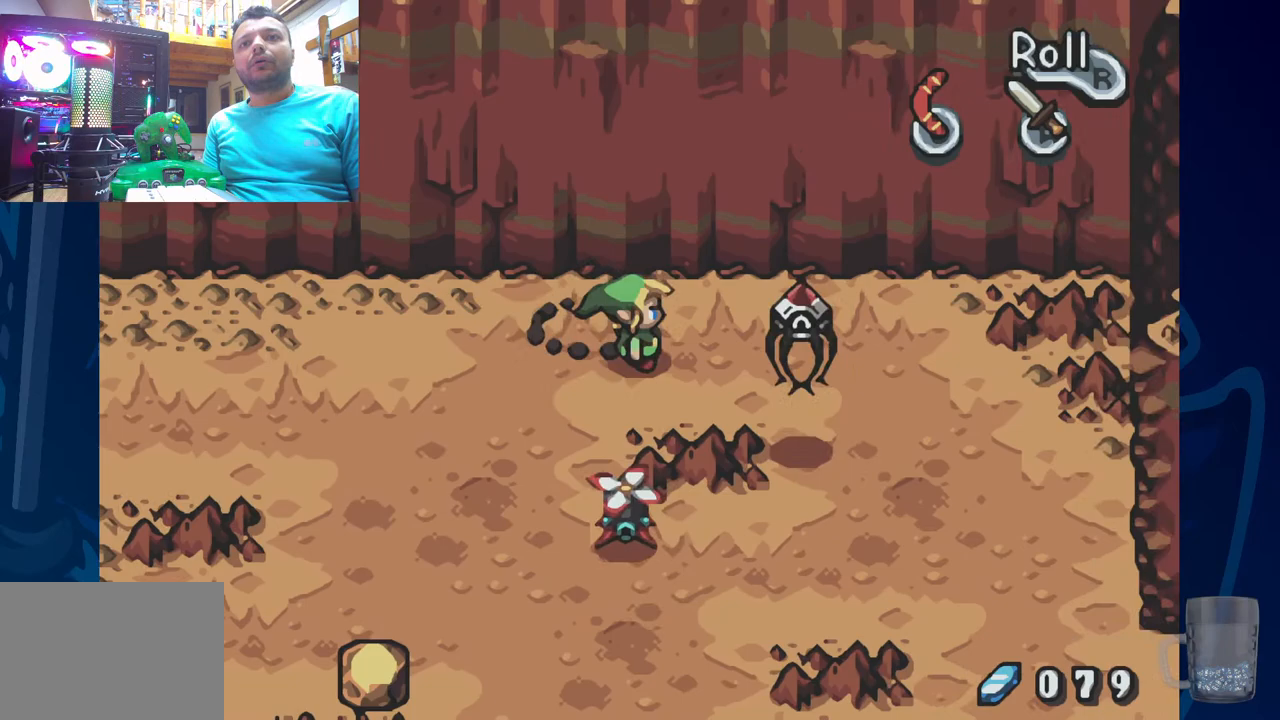
{"buttons": [], "left_stick": "center", "right_stick": "center", "events": [[300, "DPAD_LEFT", "down"], [433, "DPAD_DOWN", "down"], [467, "DPAD_LEFT", "up"], [500, "DPAD_DOWN", "up"]]}
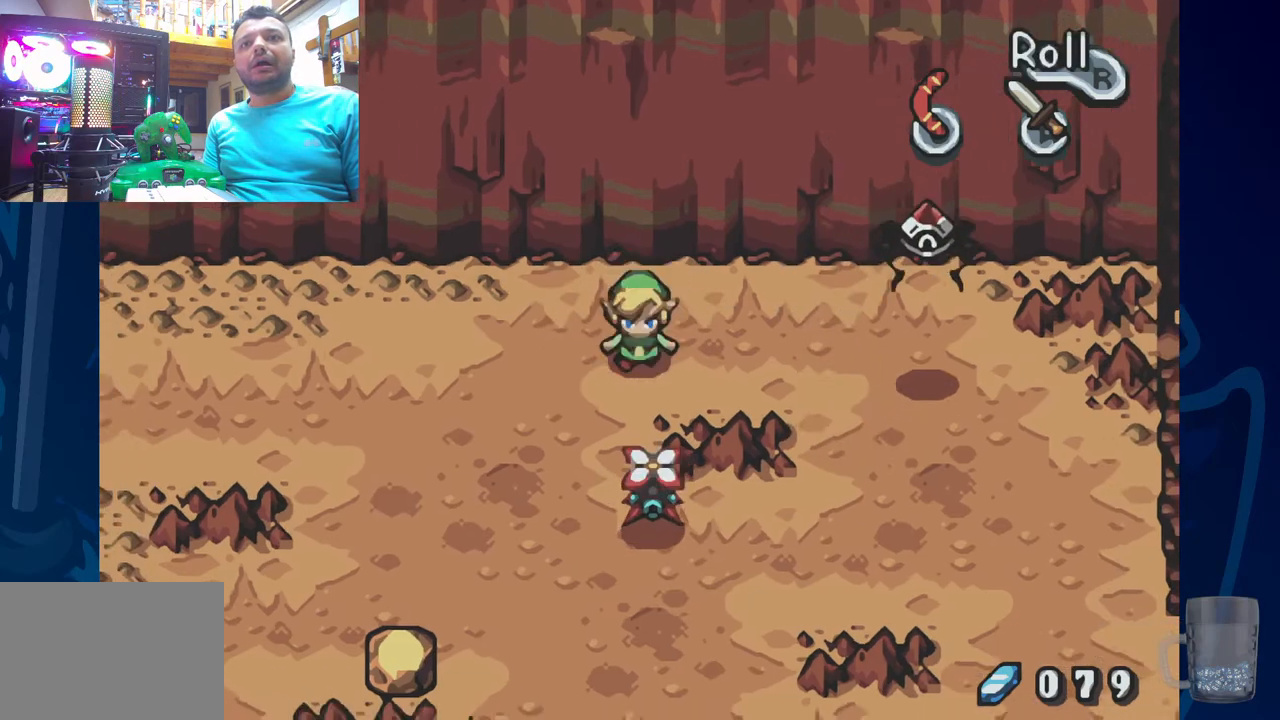
{"buttons": [], "left_stick": "center", "right_stick": "center", "events": []}
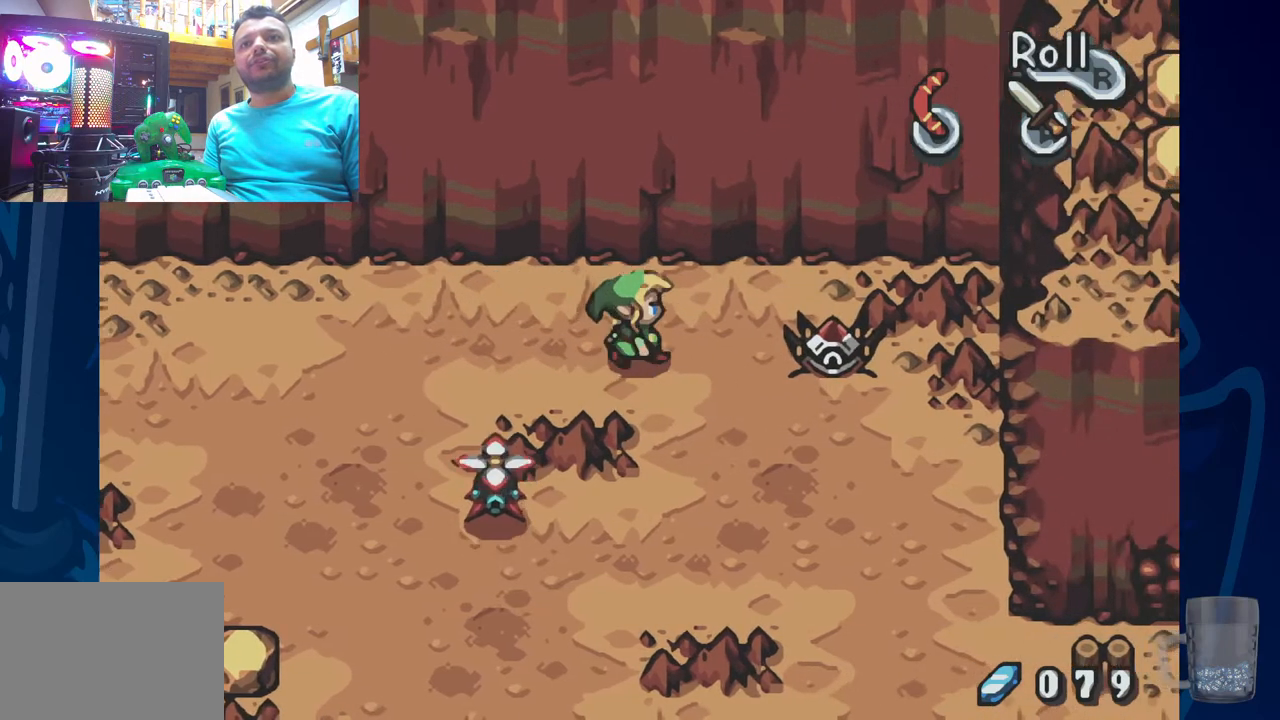
{"buttons": [], "left_stick": "center", "right_stick": "center", "events": [[217, "CROSS", "down"], [417, "CROSS", "up"]]}
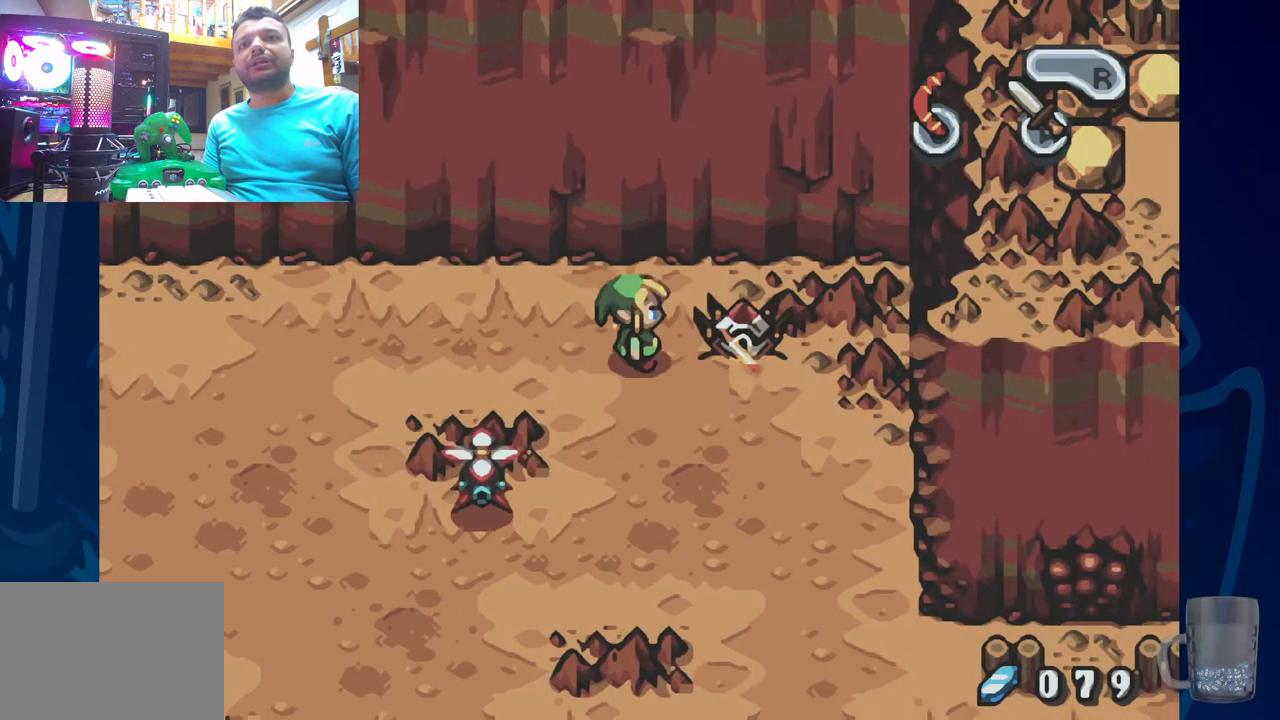
{"buttons": [], "left_stick": "center", "right_stick": "center", "events": [[217, "CROSS", "down"], [383, "CROSS", "up"]]}
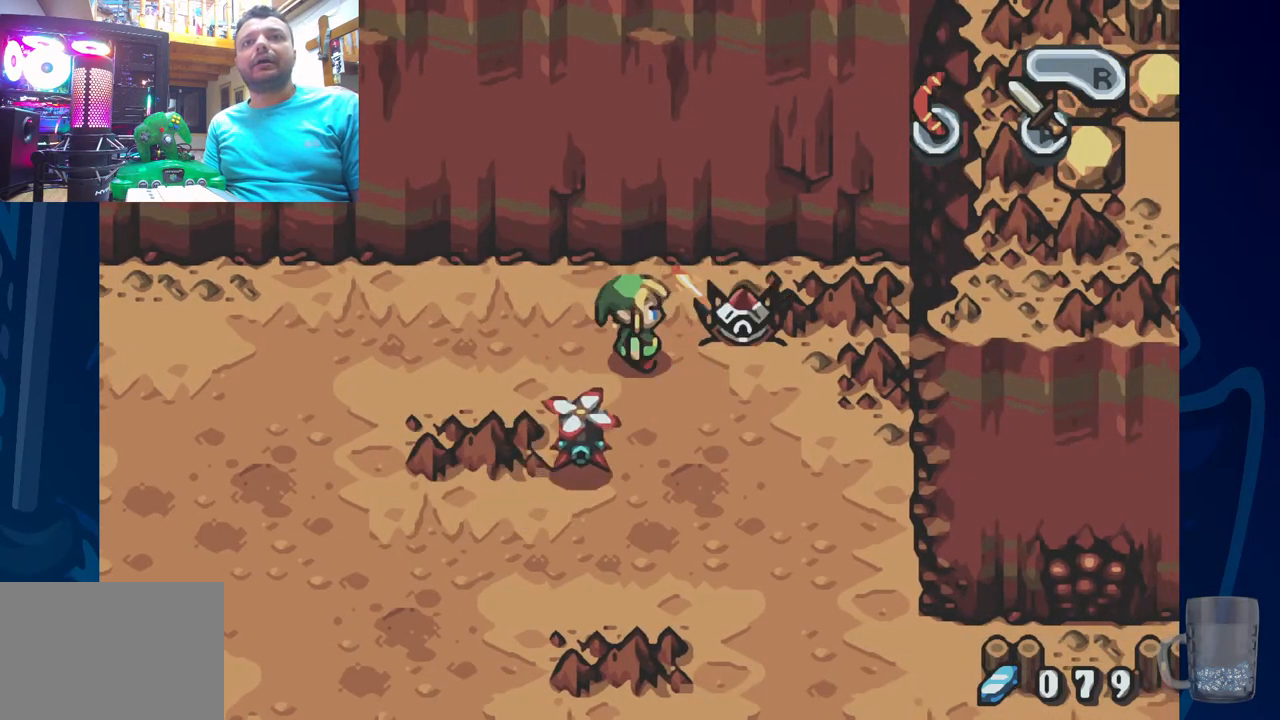
{"buttons": [], "left_stick": "center", "right_stick": "center", "events": [[233, "DPAD_UP", "down"], [483, "DPAD_UP", "up"]]}